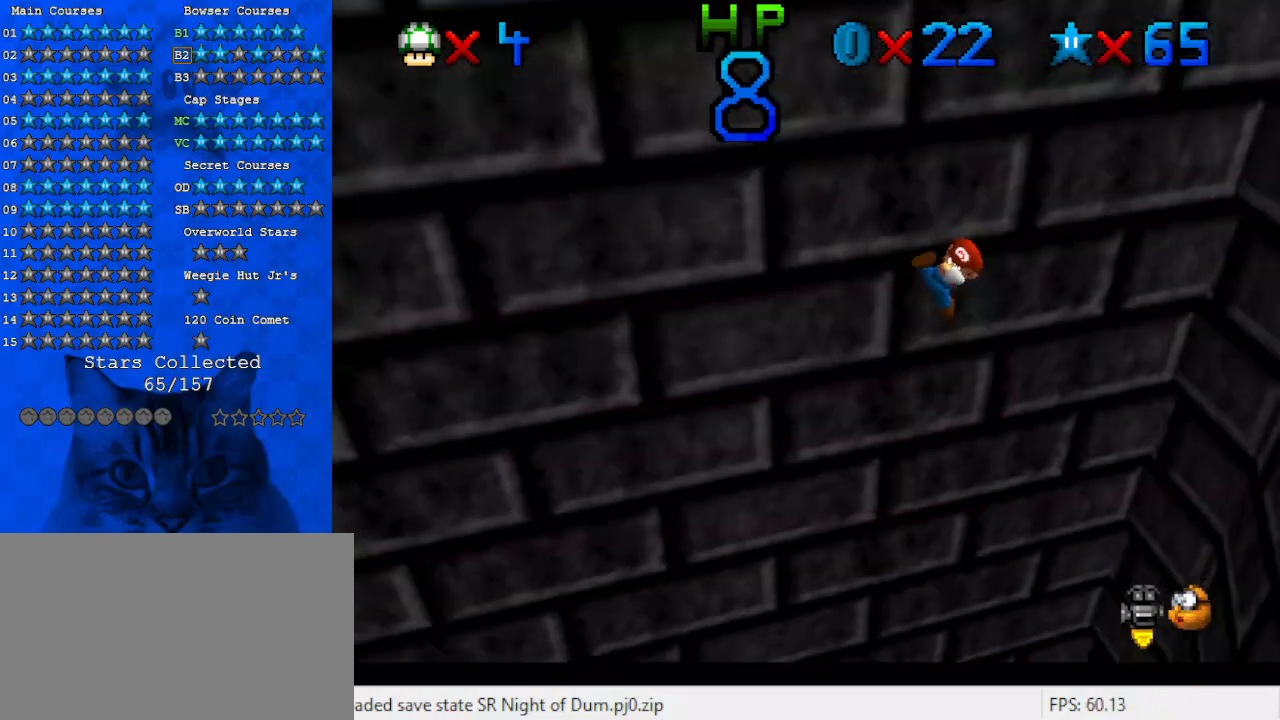
Gameplay with keyboard; each line is a JSON object with the keys held at the frame after it. "events" lists presses ("down") and releases ("up") of "a", "c", "ctrl", "d", "down", "left", "return", "right", "s", "shift", "up", "w", "x" and "y" between this image and that frame as [ms after this image, input, new state], when the widget could be followed in between. No other keys are recorded. Mouse input is not recorded.
{"keys": ["right"], "events": [[33, "a", "up"], [33, "up", "up"], [133, "d", "down"], [167, "up", "down"], [267, "d", "up"], [267, "left", "up"], [333, "up", "up"], [400, "right", "down"]]}
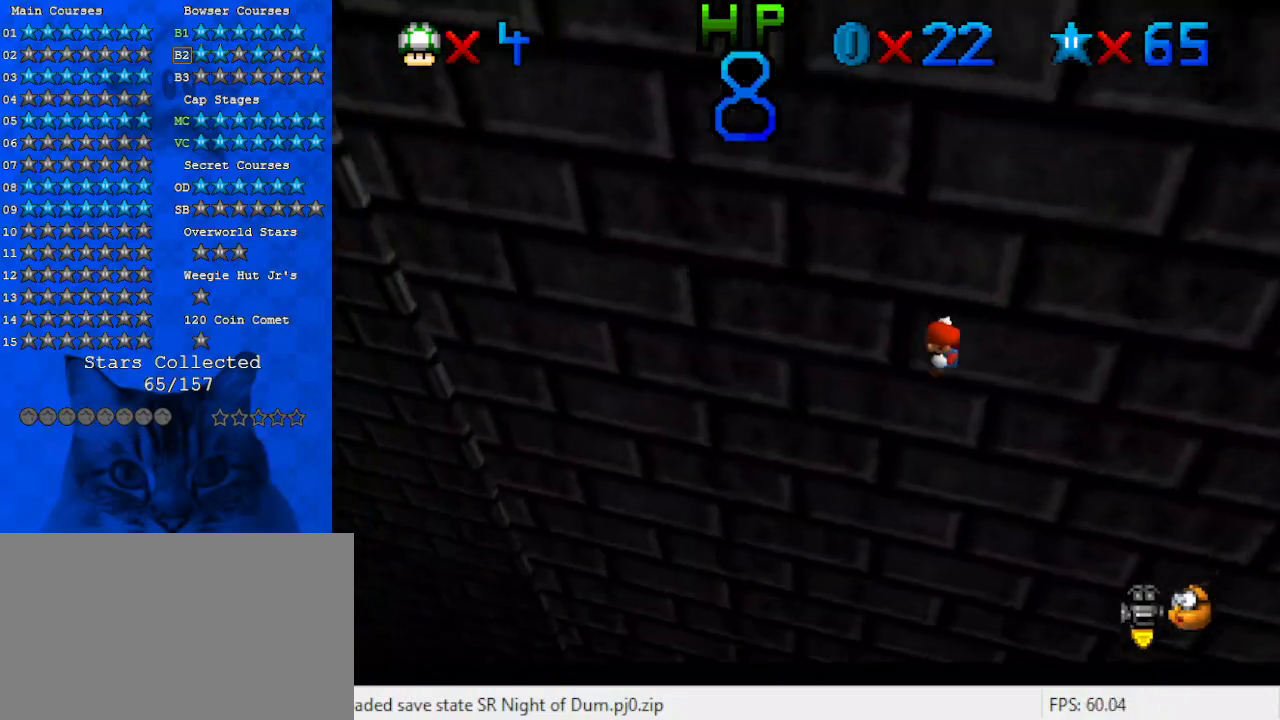
{"keys": ["shift"], "events": [[100, "return", "down"], [233, "return", "up"], [233, "right", "up"], [367, "shift", "down"], [433, "left", "down"], [500, "left", "up"]]}
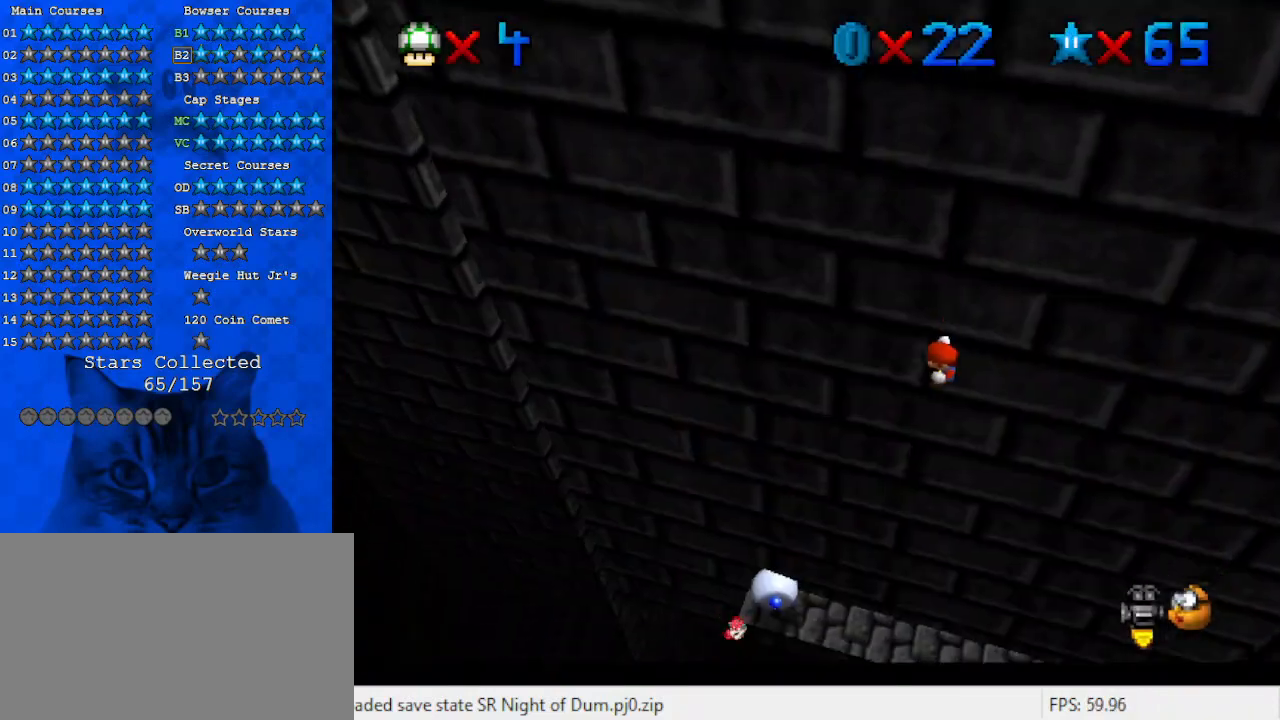
{"keys": ["right", "up"], "events": [[67, "right", "down"], [67, "shift", "up"], [300, "up", "down"]]}
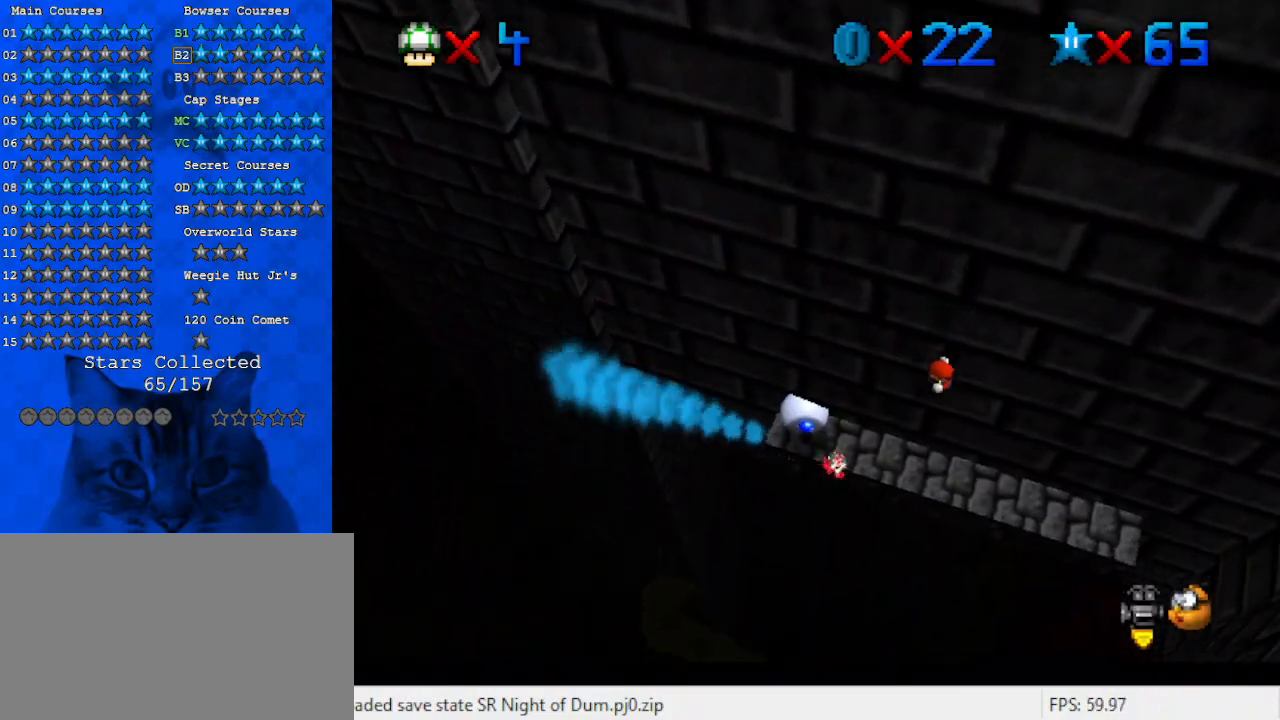
{"keys": [], "events": [[300, "right", "up"], [300, "up", "up"]]}
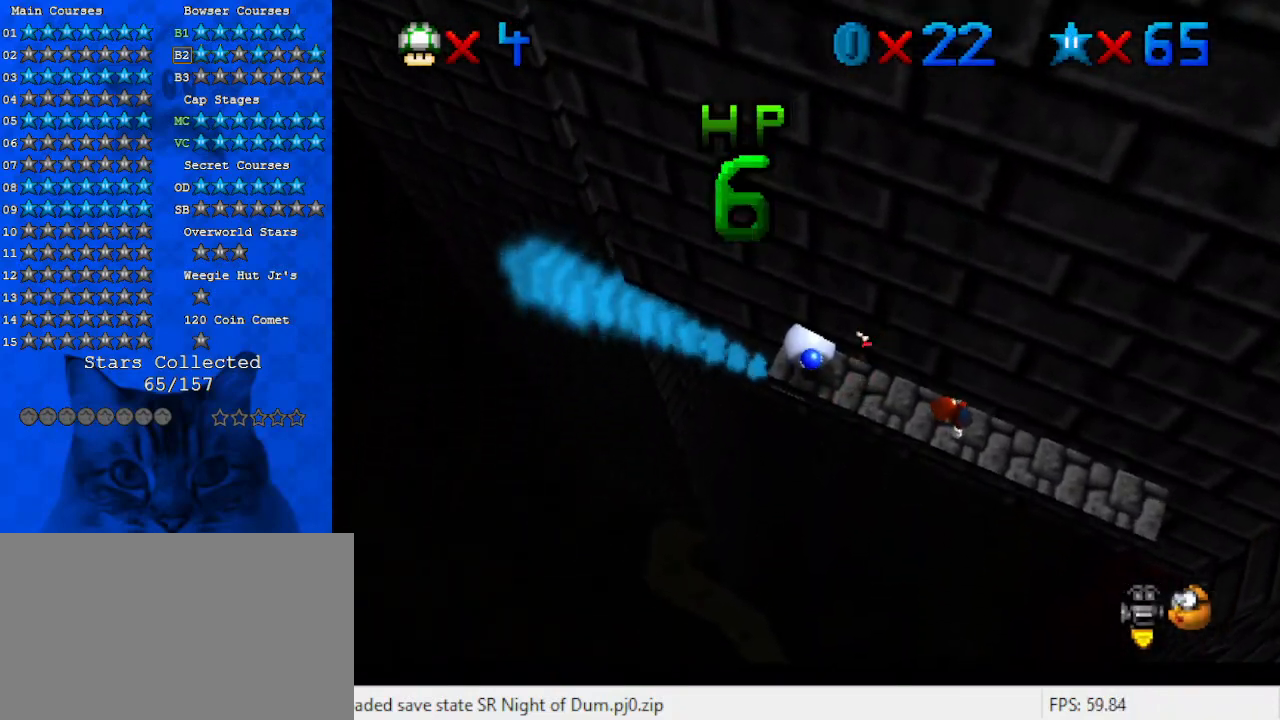
{"keys": [], "events": []}
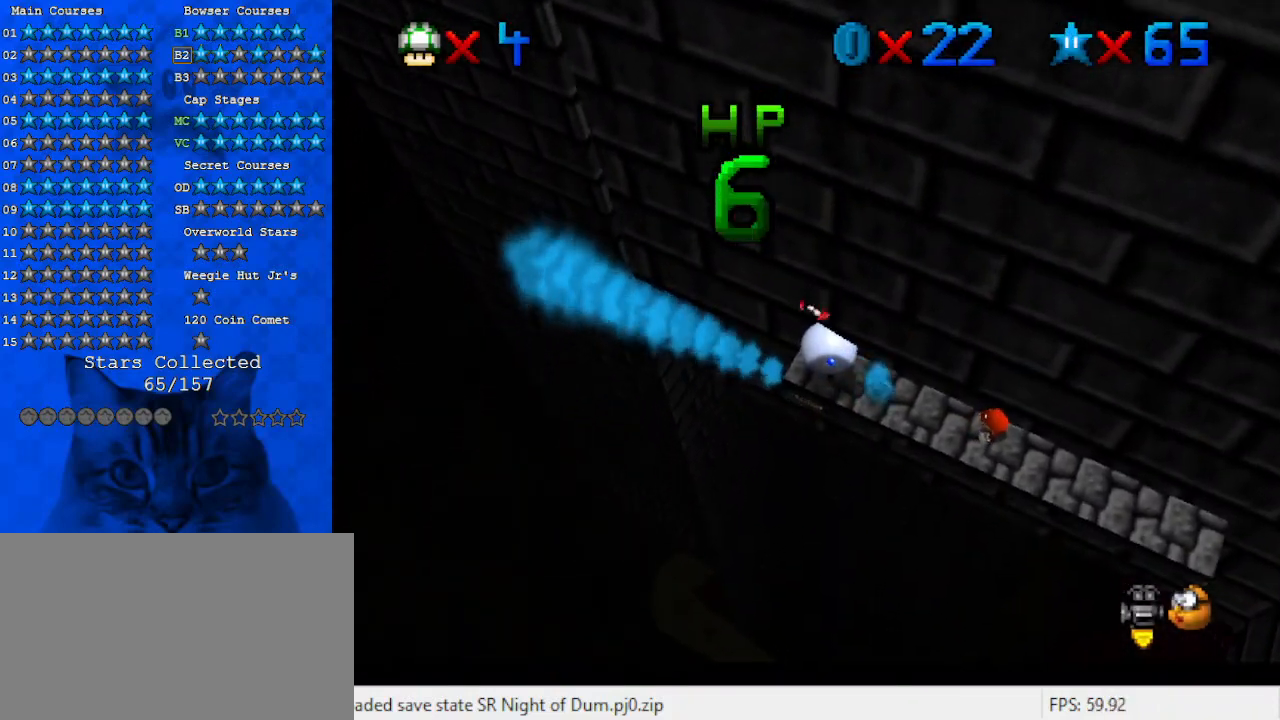
{"keys": ["right"], "events": [[333, "right", "down"]]}
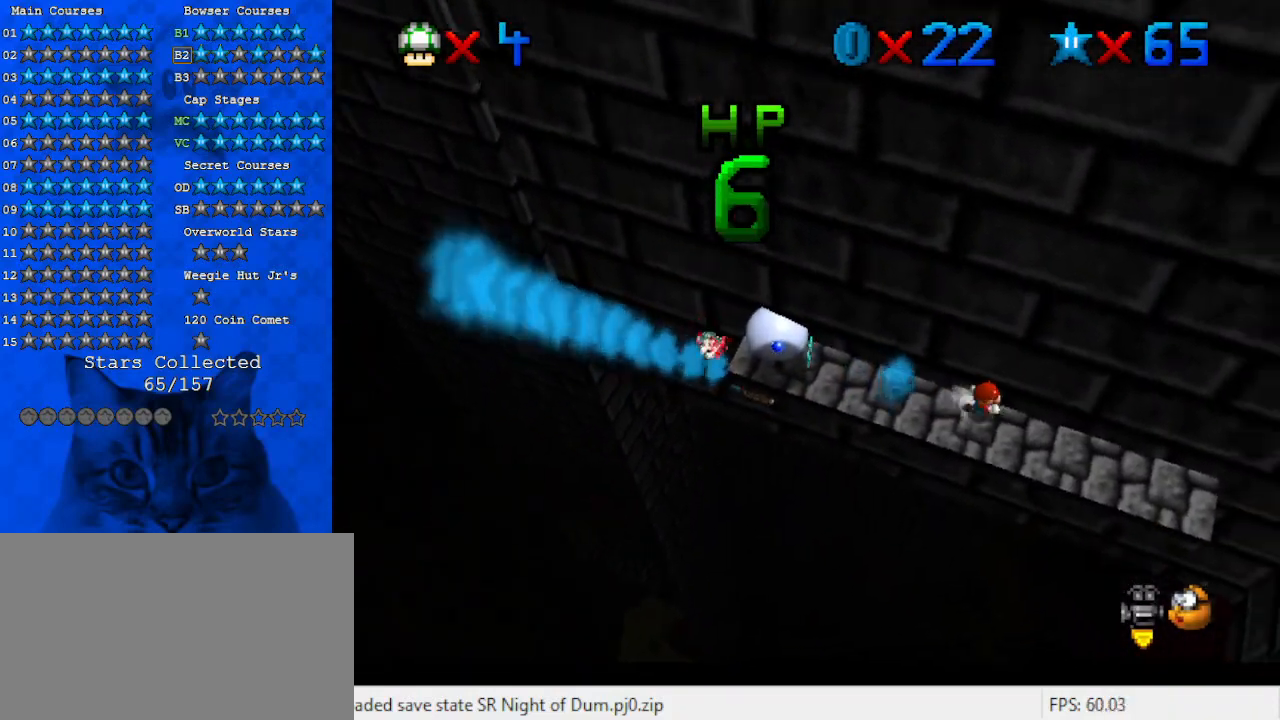
{"keys": ["right"], "events": []}
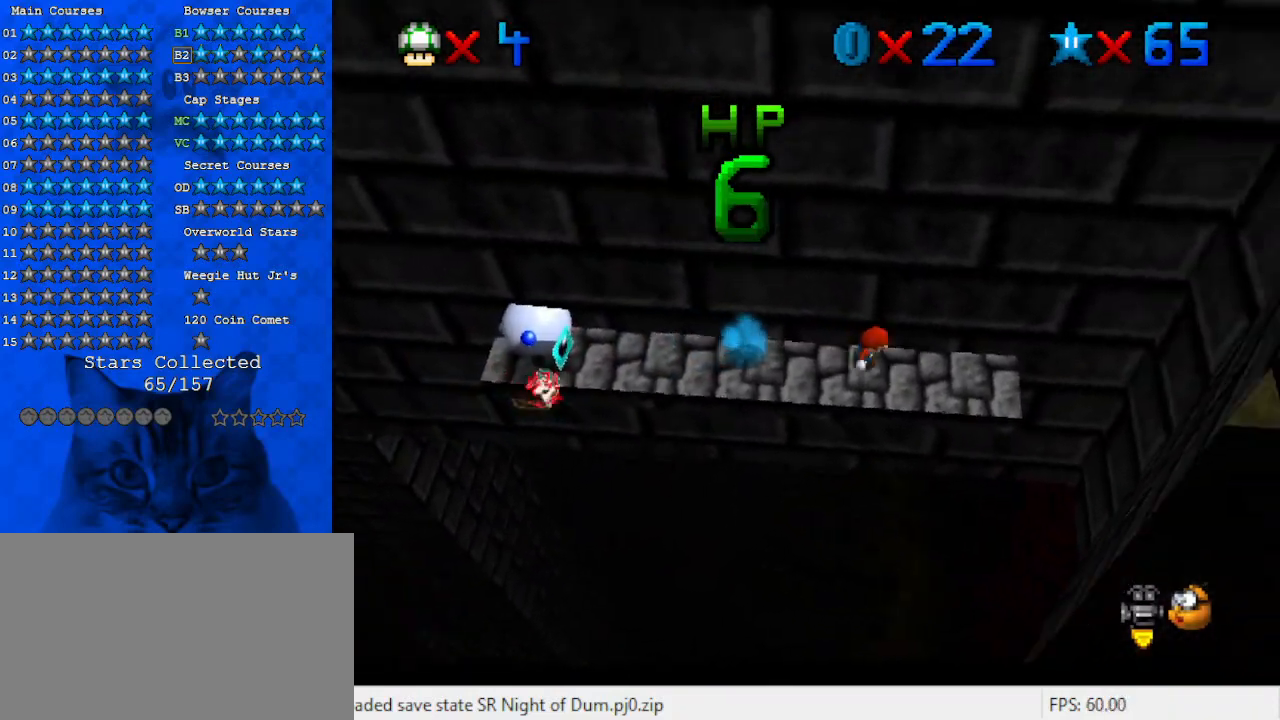
{"keys": ["right"], "events": [[33, "left", "down"], [67, "right", "up"], [133, "shift", "down"], [400, "left", "up"], [400, "shift", "up"], [467, "right", "down"]]}
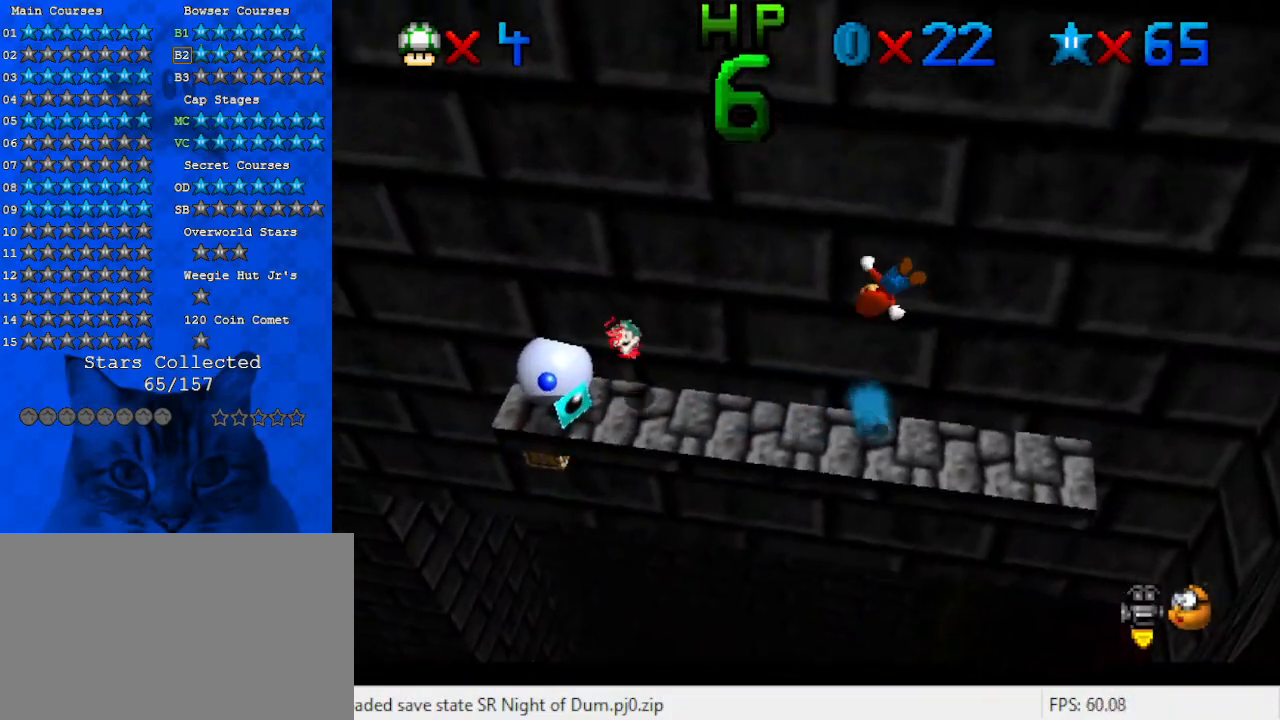
{"keys": [], "events": [[200, "right", "up"]]}
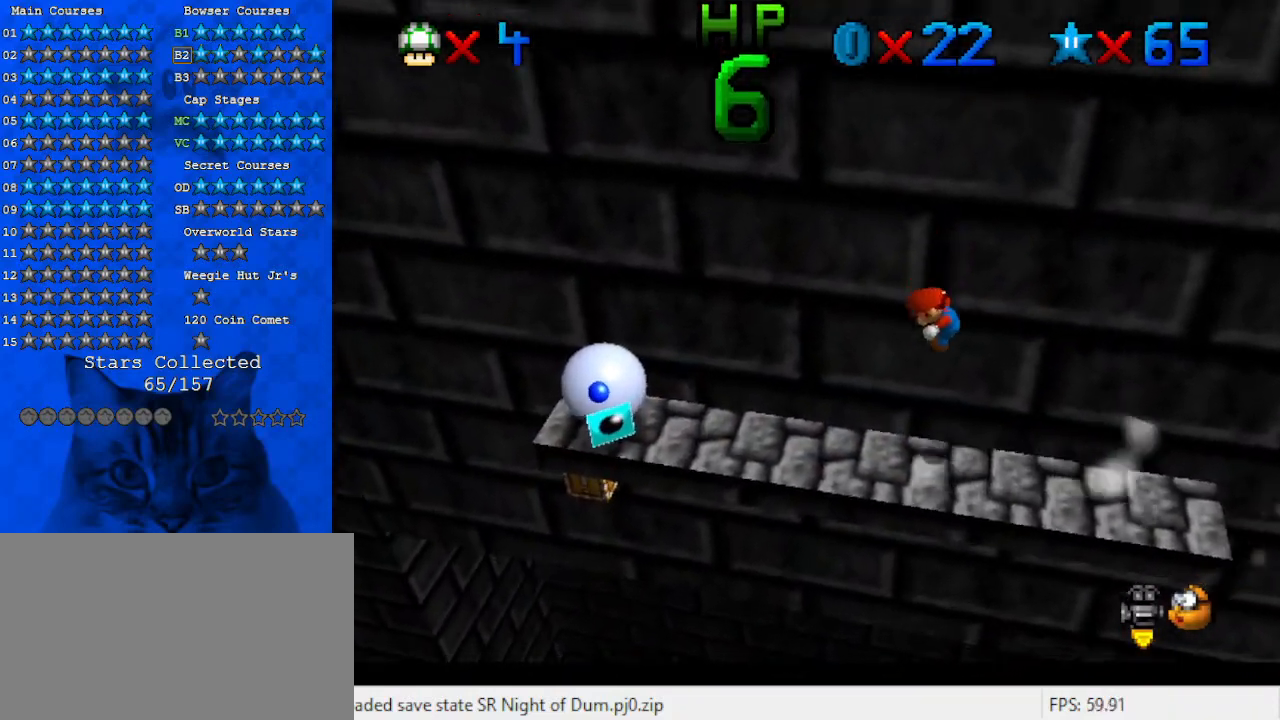
{"keys": ["right"], "events": [[333, "shift", "down"], [467, "right", "down"], [467, "shift", "up"]]}
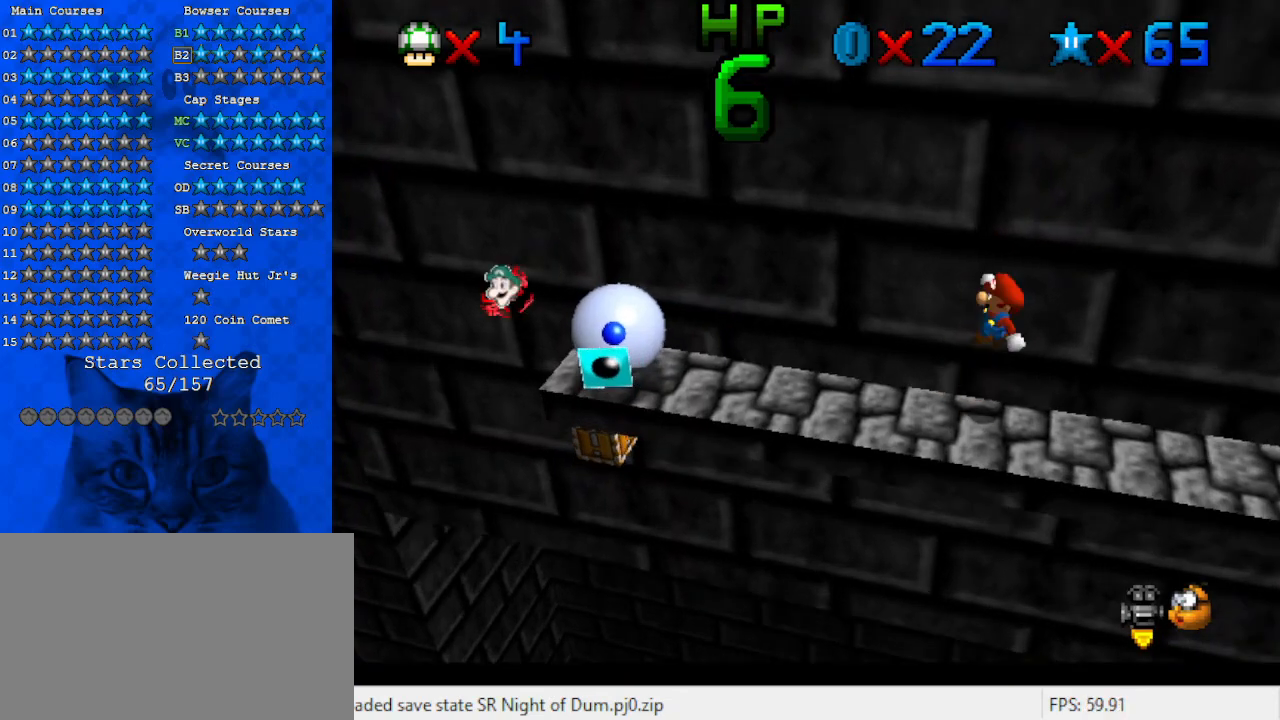
{"keys": [], "events": [[267, "right", "up"]]}
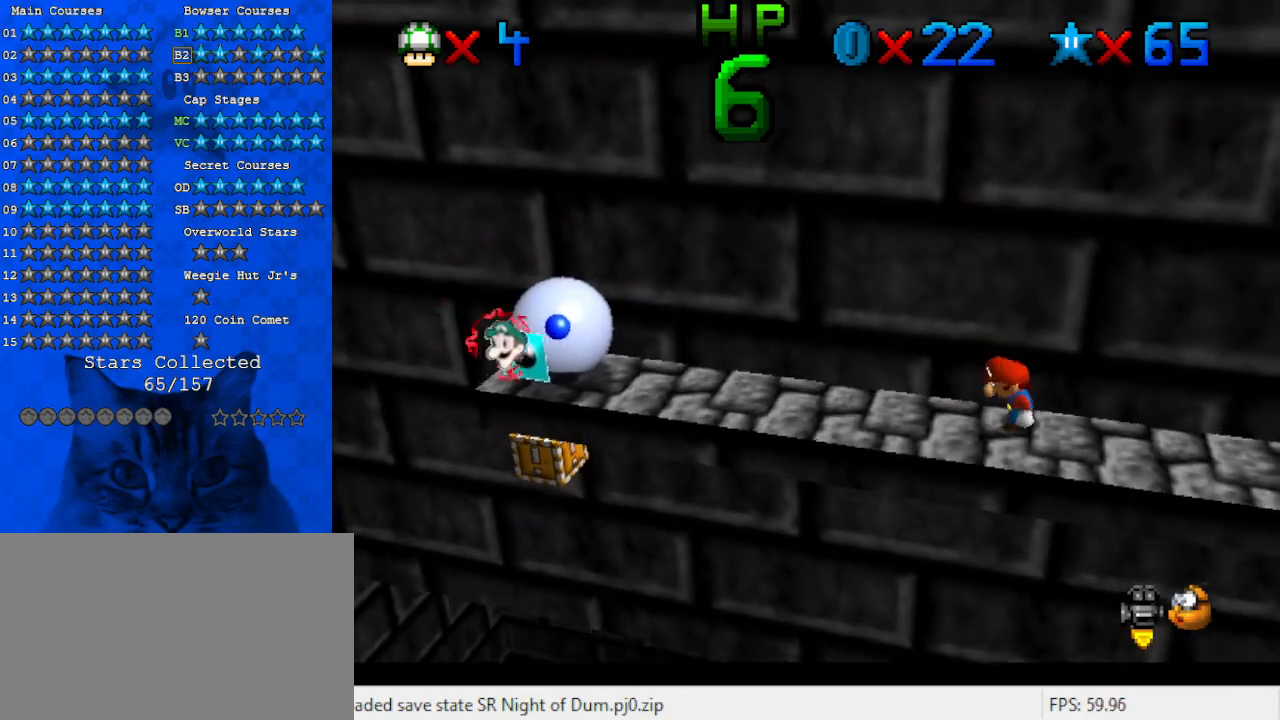
{"keys": ["right"], "events": [[167, "shift", "down"], [267, "shift", "up"], [333, "right", "down"]]}
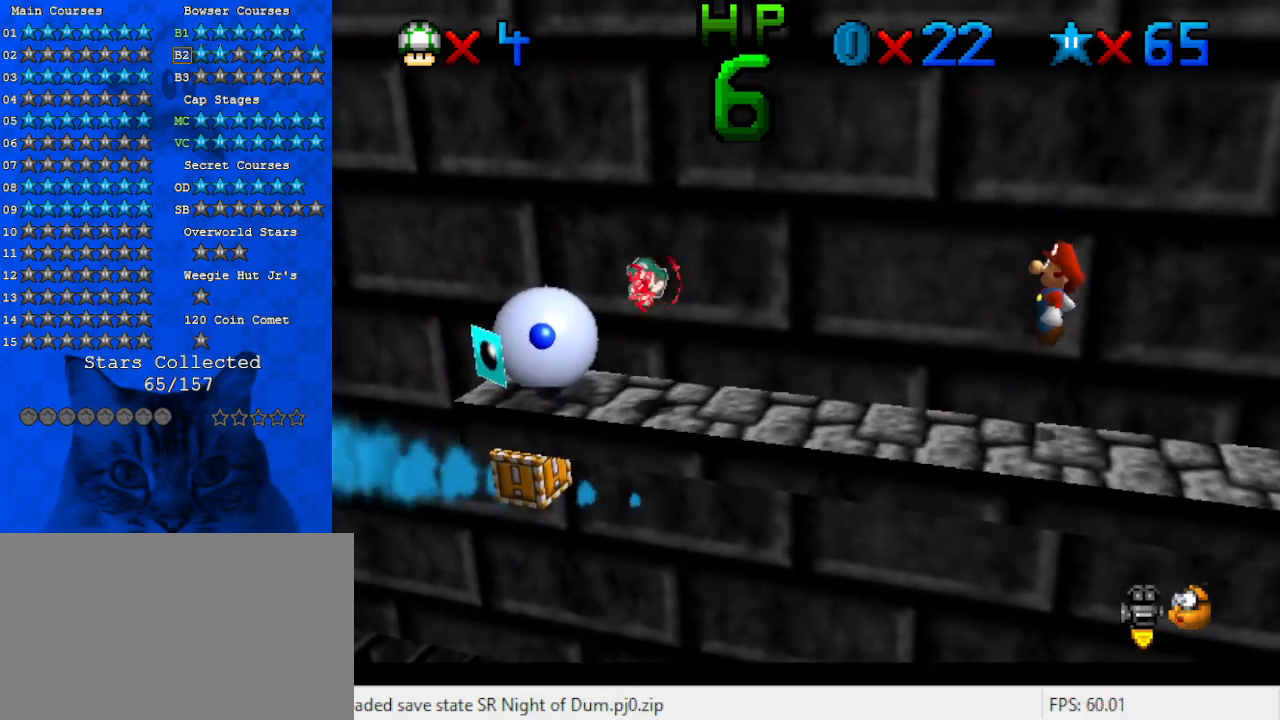
{"keys": [], "events": [[100, "right", "up"]]}
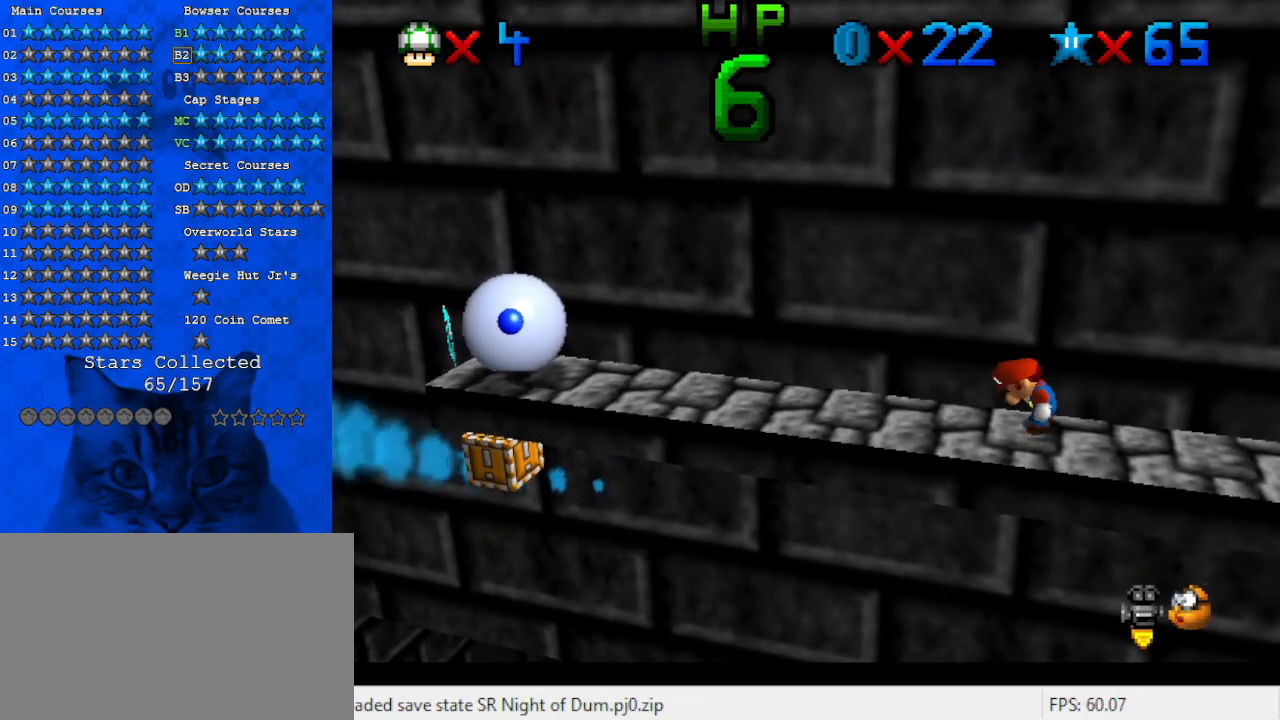
{"keys": [], "events": [[67, "shift", "down"], [167, "shift", "up"], [300, "right", "down"], [500, "right", "up"]]}
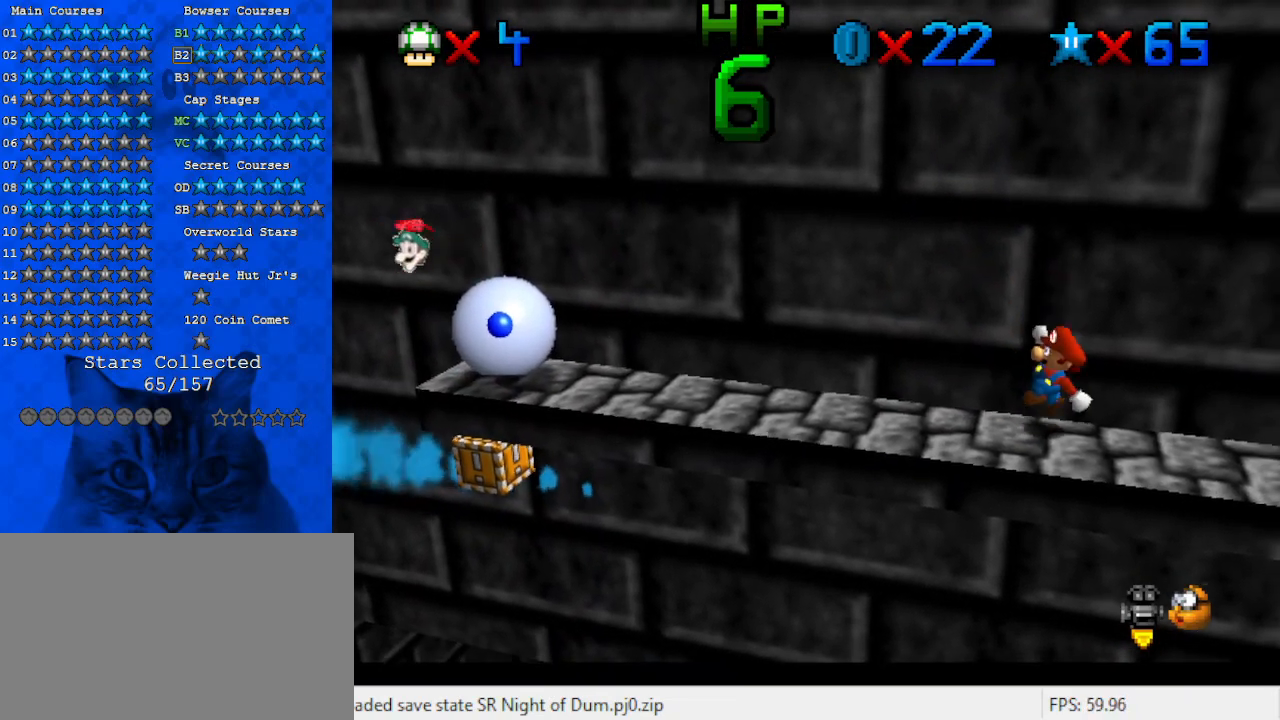
{"keys": [], "events": []}
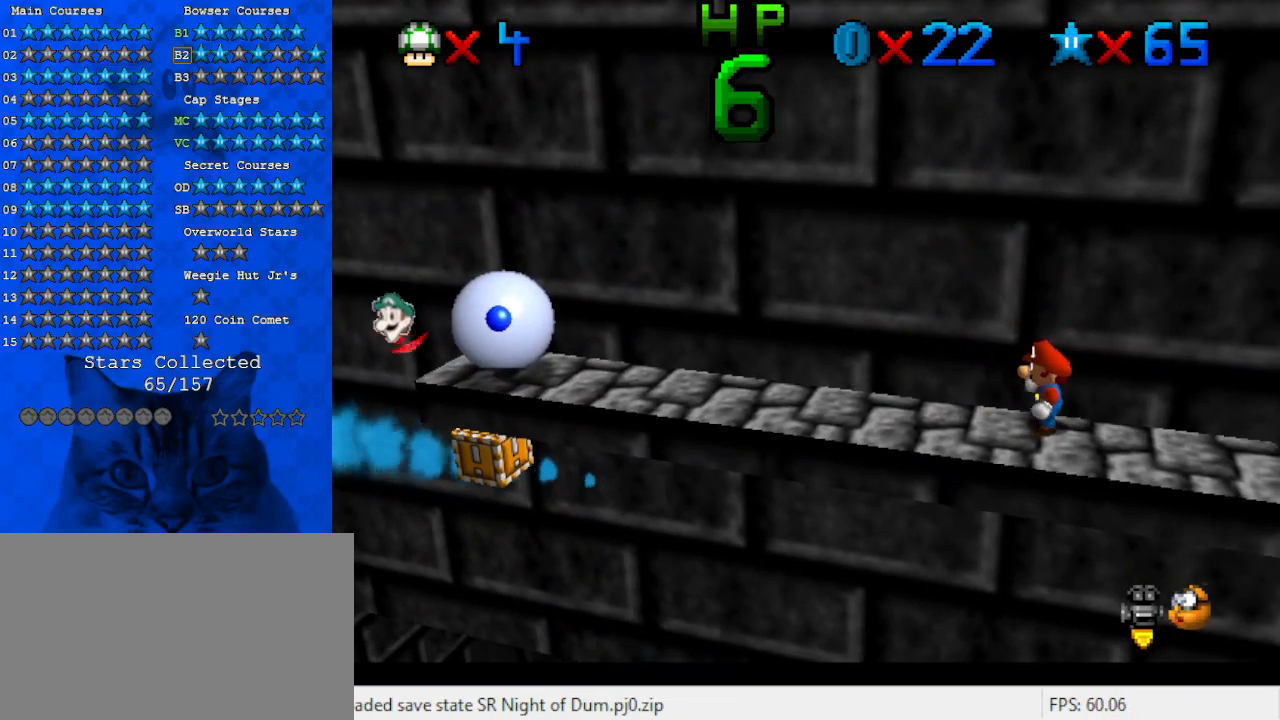
{"keys": [], "events": []}
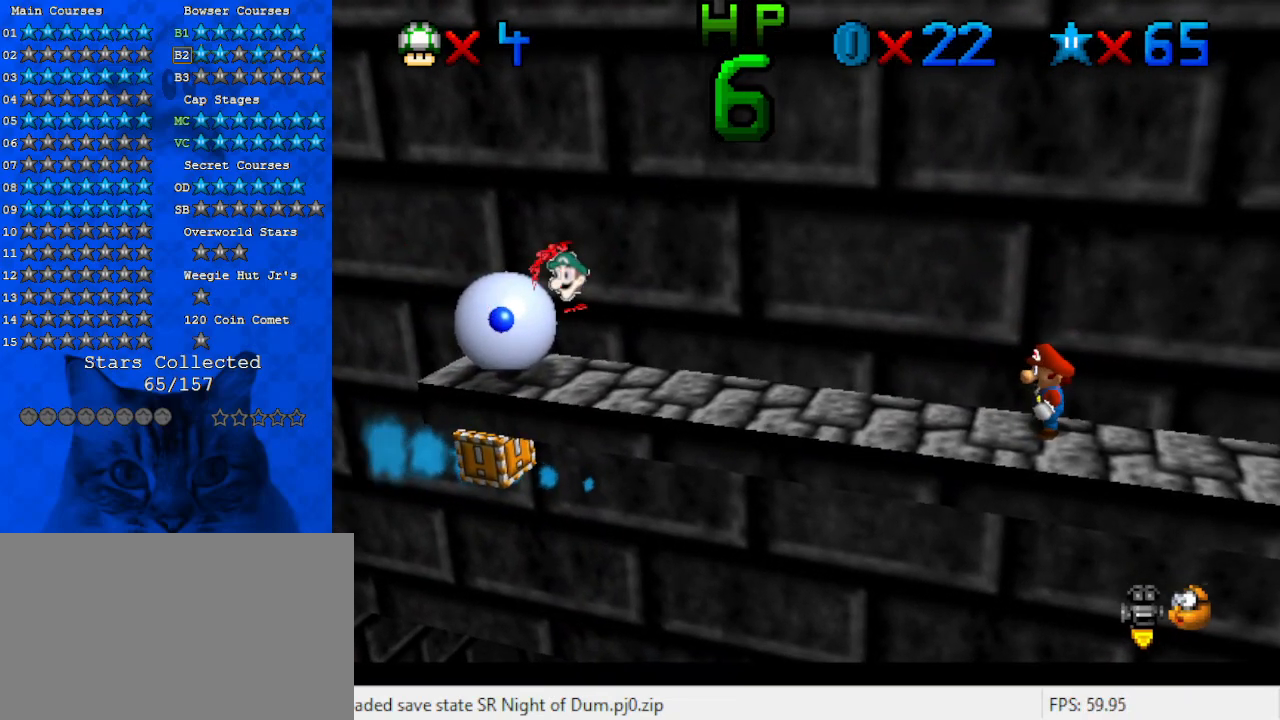
{"keys": ["left"], "events": [[67, "left", "down"]]}
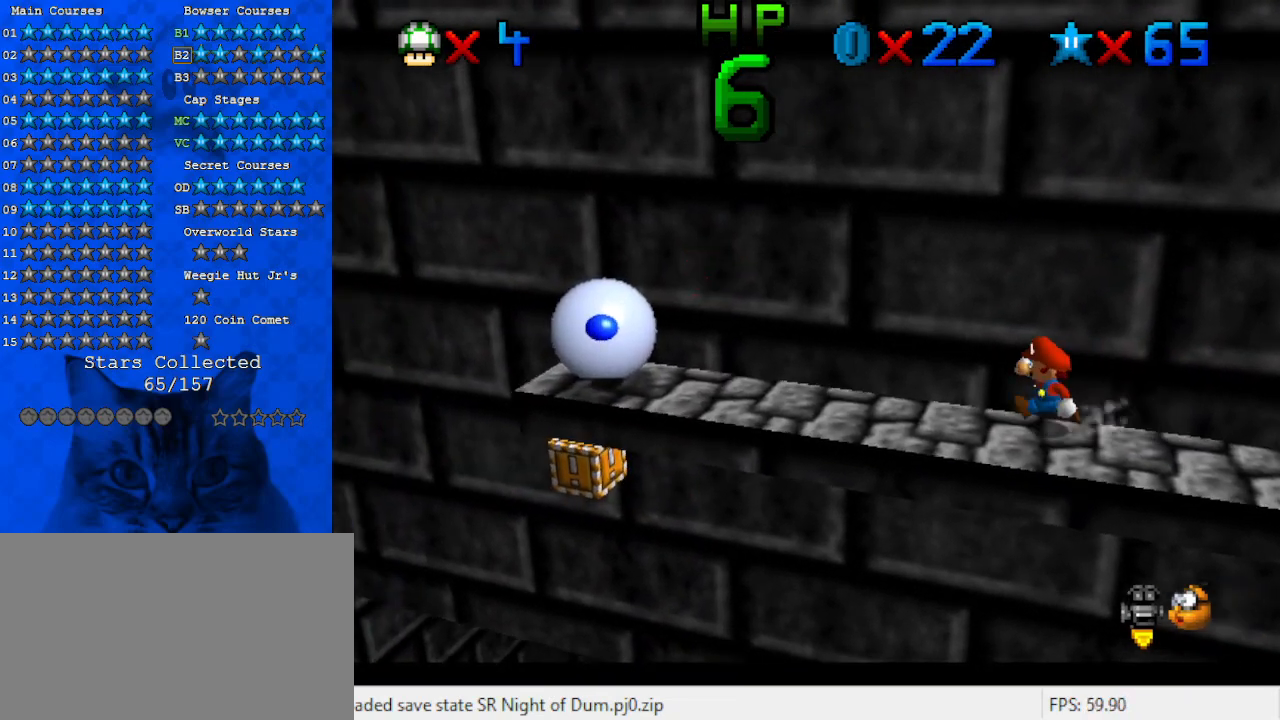
{"keys": [], "events": [[67, "left", "up"], [200, "left", "down"], [300, "left", "up"]]}
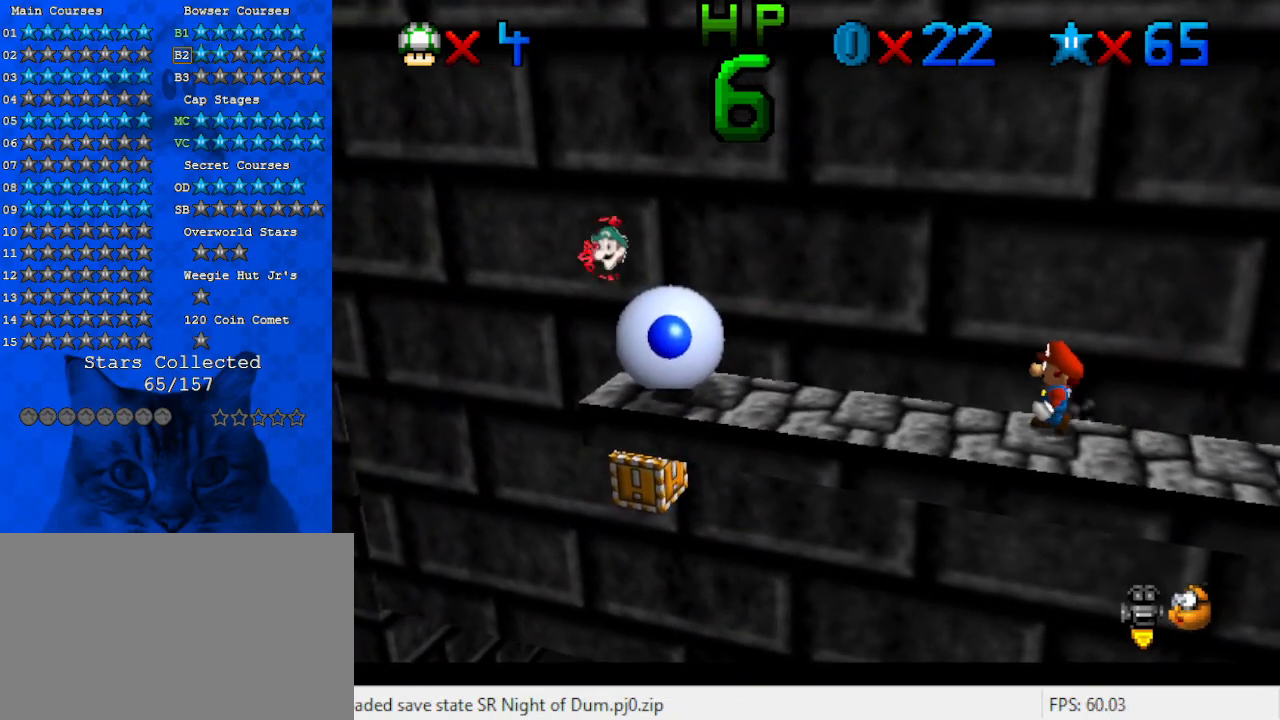
{"keys": [], "events": []}
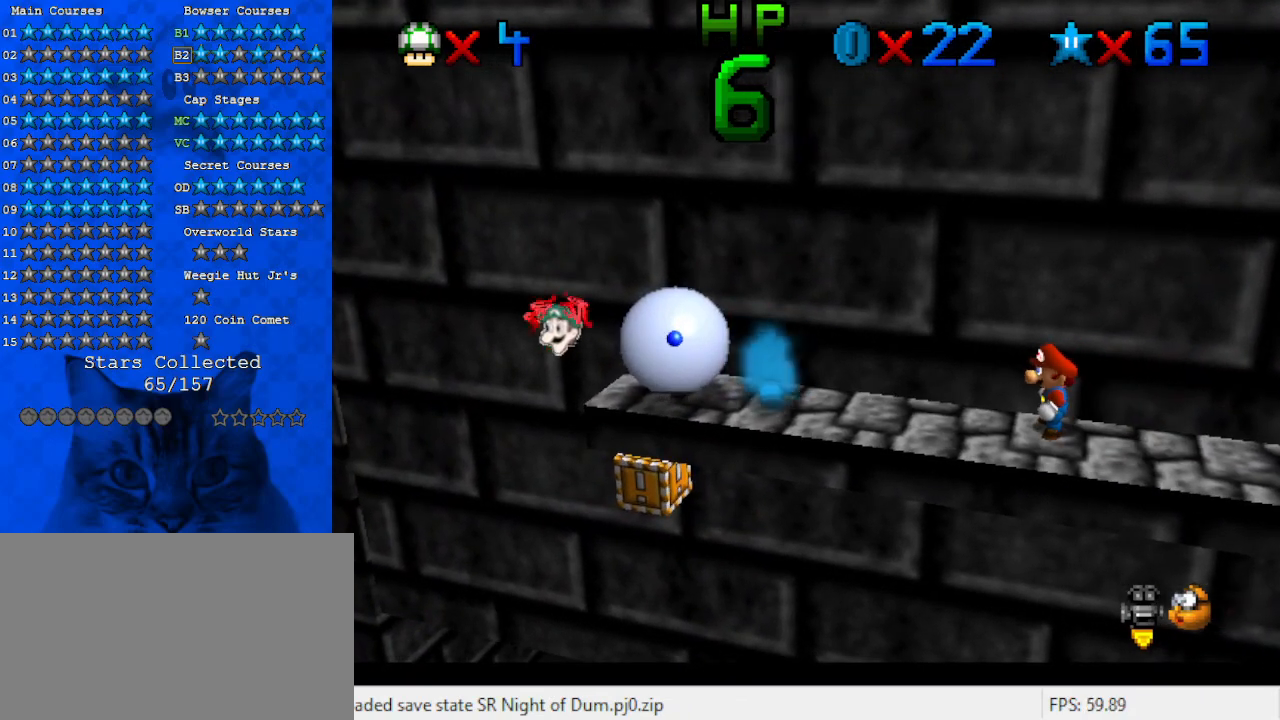
{"keys": ["right", "shift"], "events": [[100, "left", "down"], [200, "shift", "down"], [333, "left", "up"], [467, "right", "down"]]}
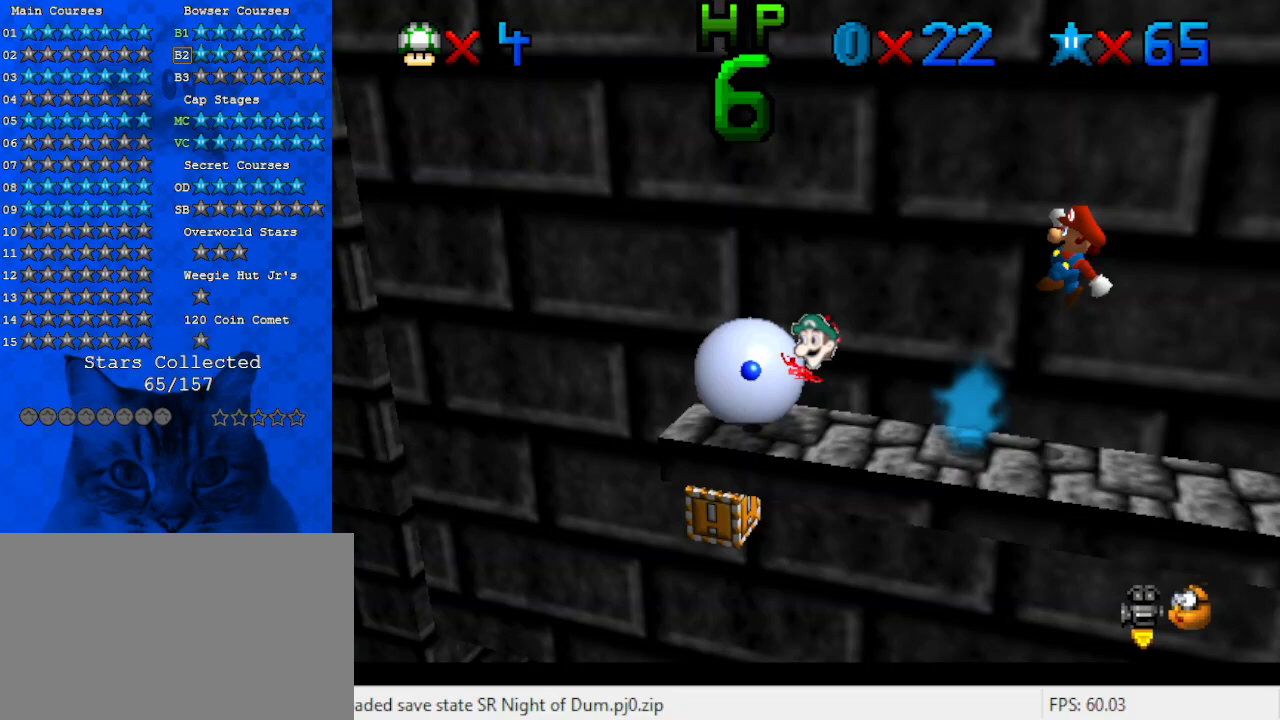
{"keys": ["left"], "events": [[67, "right", "up"], [200, "ctrl", "down"], [367, "left", "down"], [400, "ctrl", "up"], [400, "shift", "up"]]}
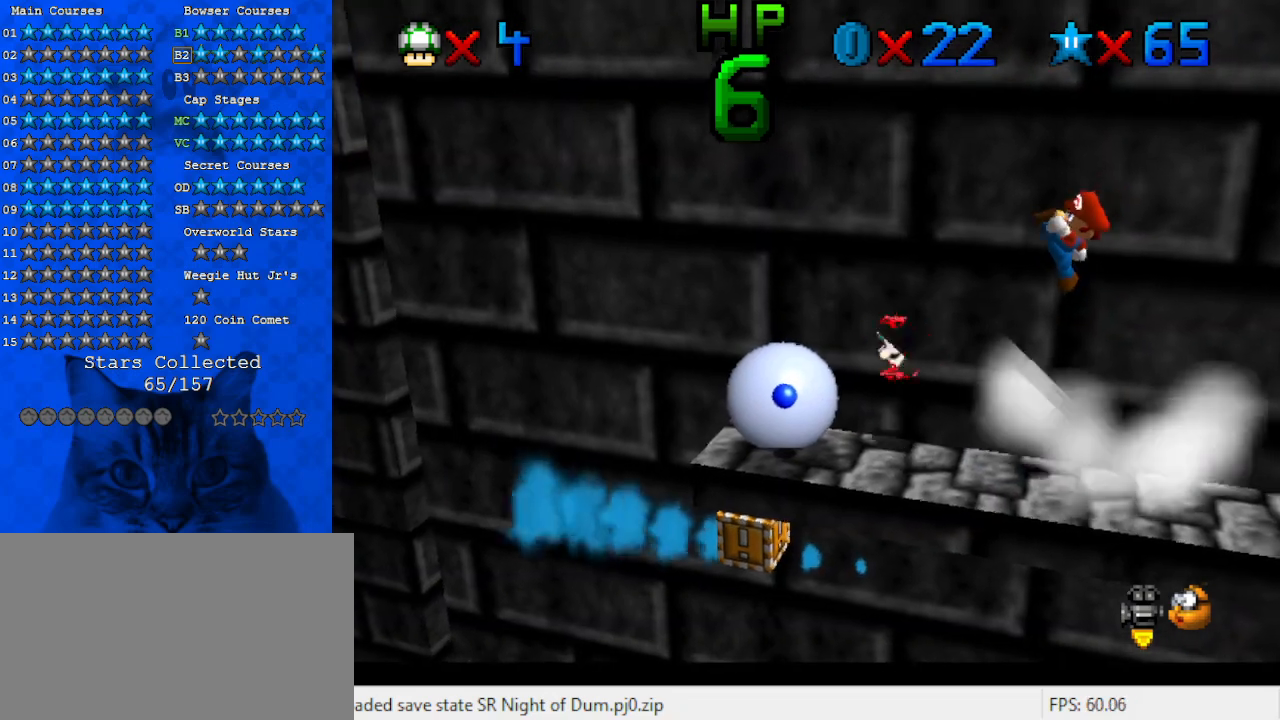
{"keys": [], "events": [[33, "left", "up"]]}
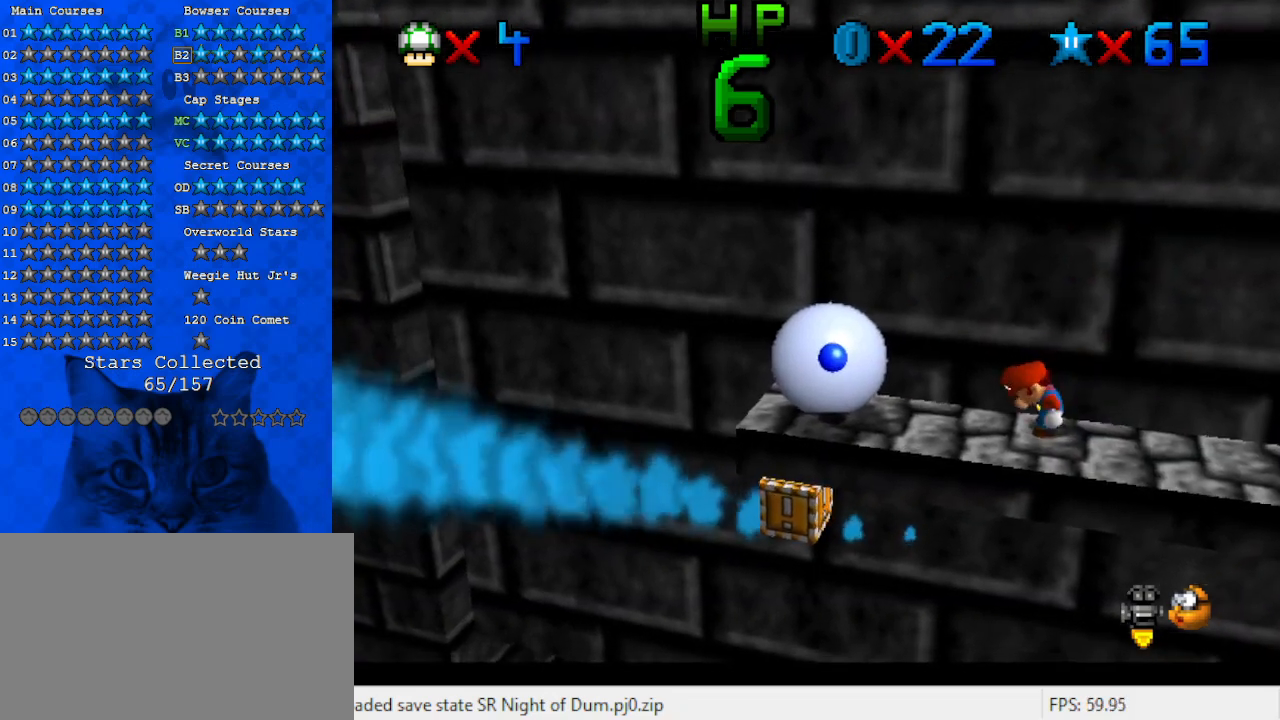
{"keys": [], "events": []}
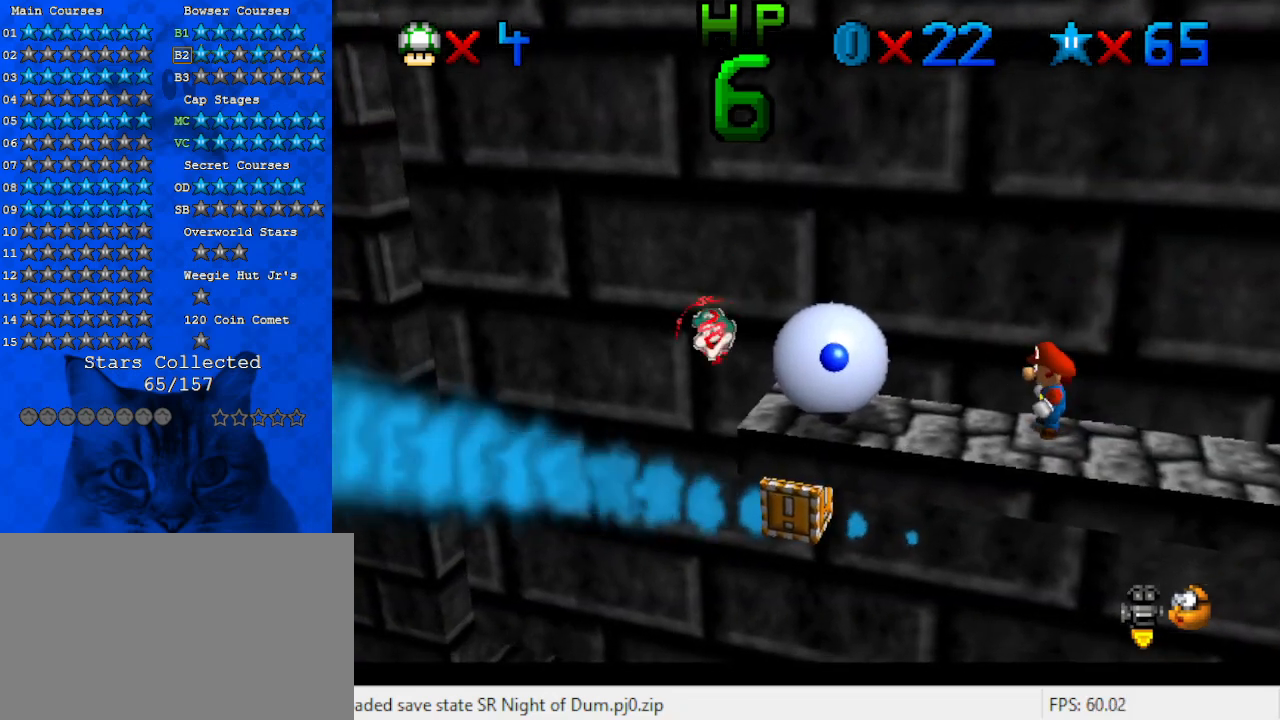
{"keys": [], "events": [[67, "left", "down"], [433, "left", "up"]]}
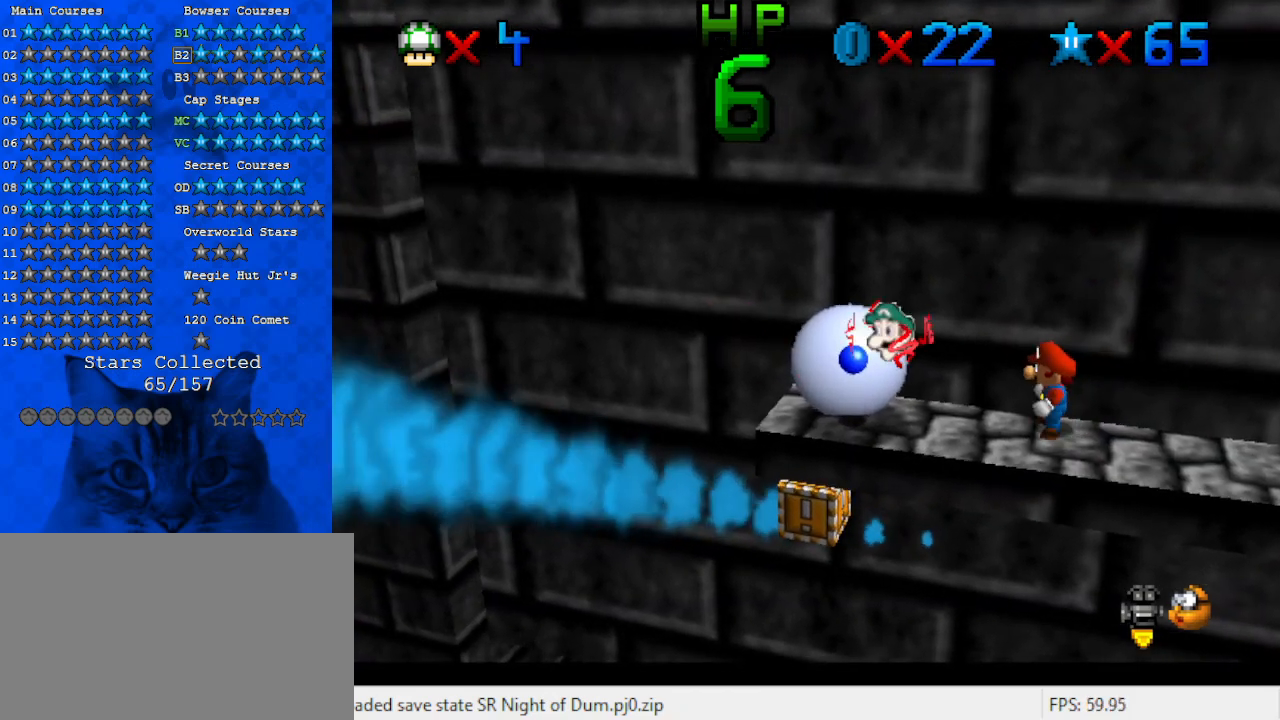
{"keys": [], "events": [[167, "left", "down"], [300, "left", "up"]]}
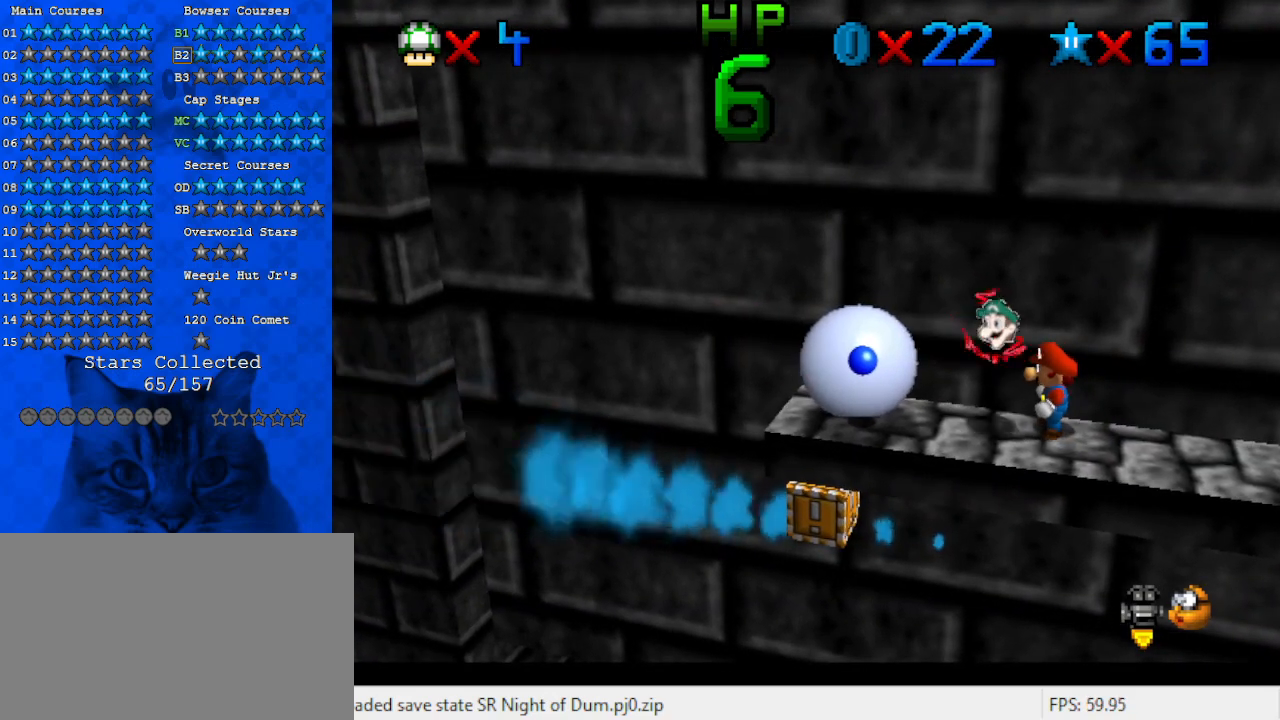
{"keys": [], "events": []}
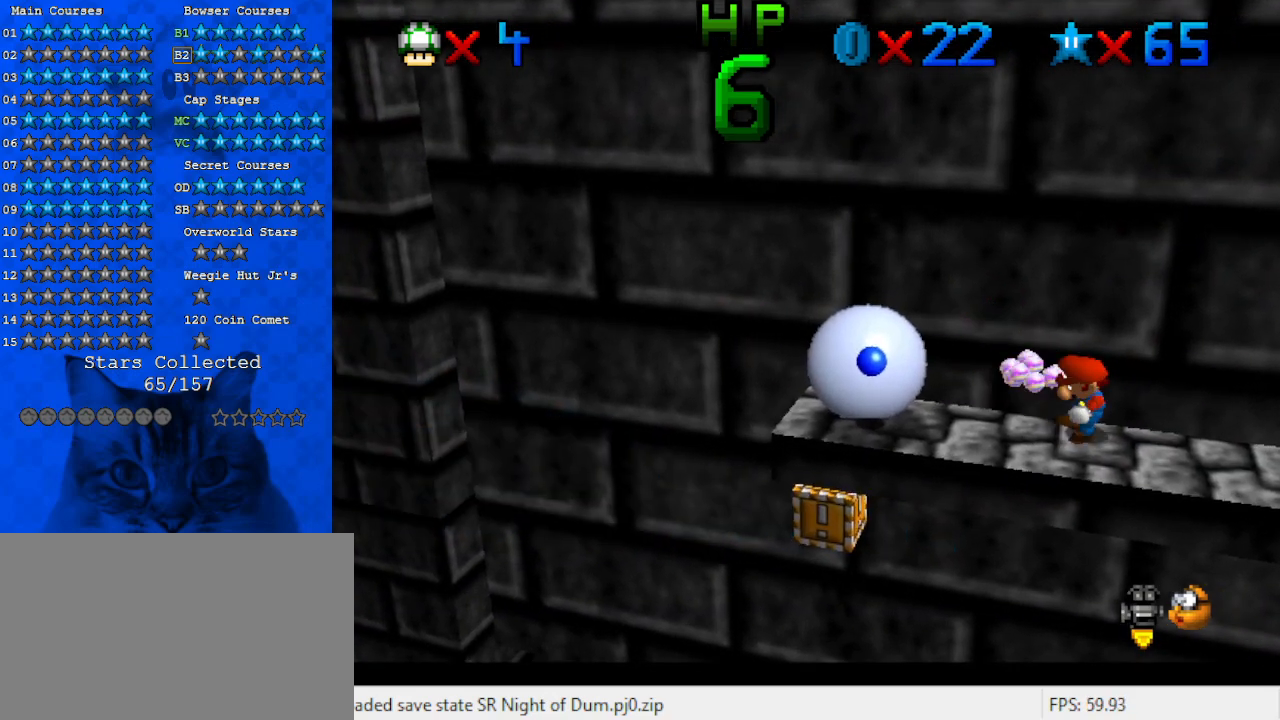
{"keys": [], "events": []}
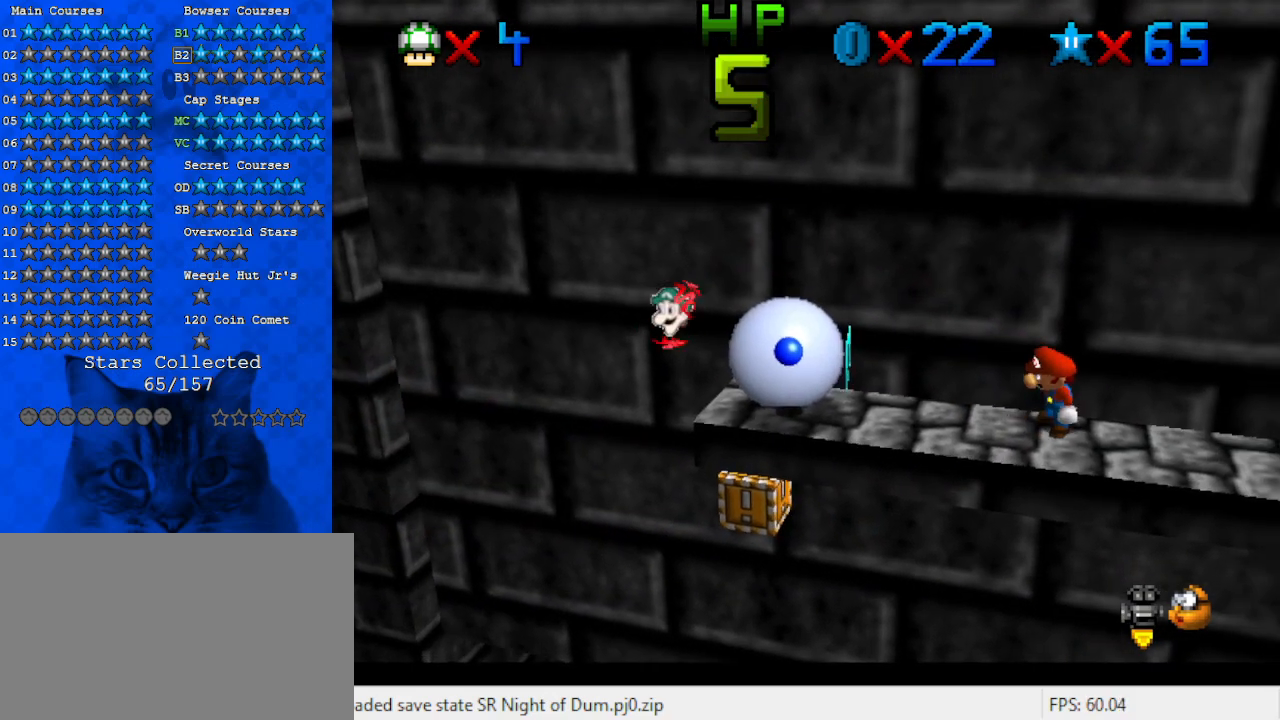
{"keys": ["left"], "events": [[167, "left", "down"]]}
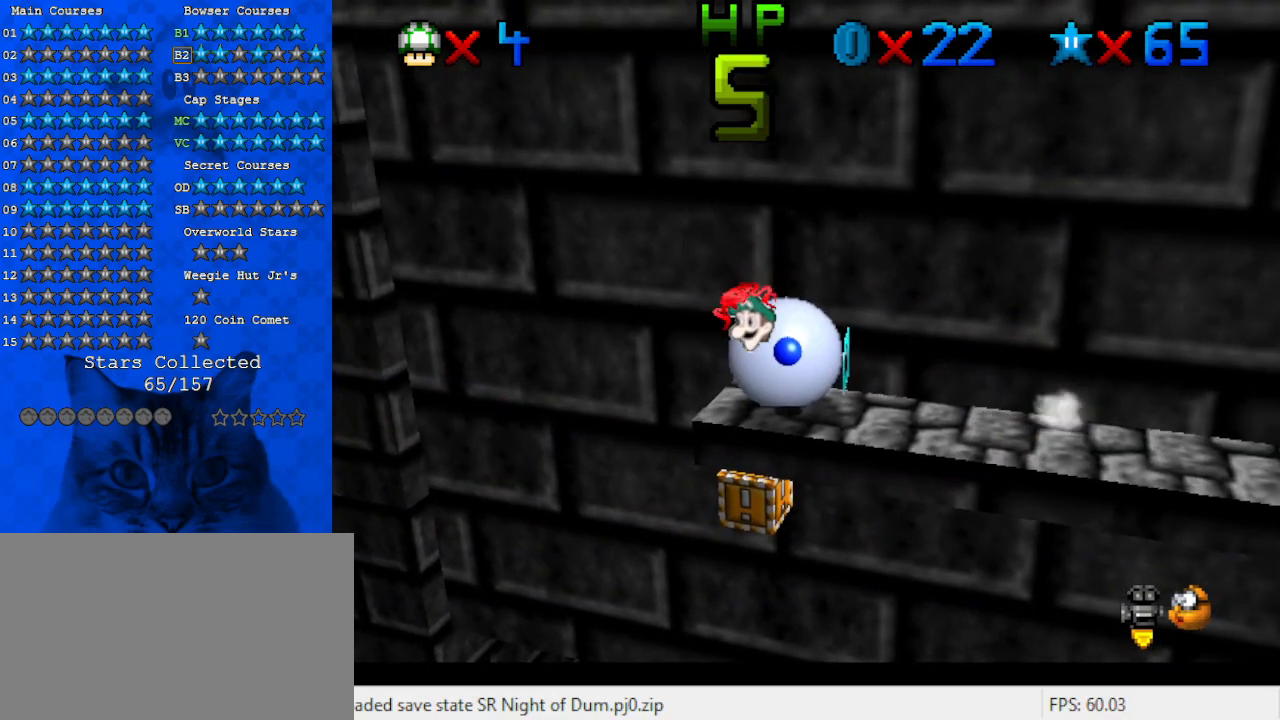
{"keys": ["left"], "events": [[167, "down", "down"], [267, "down", "up"]]}